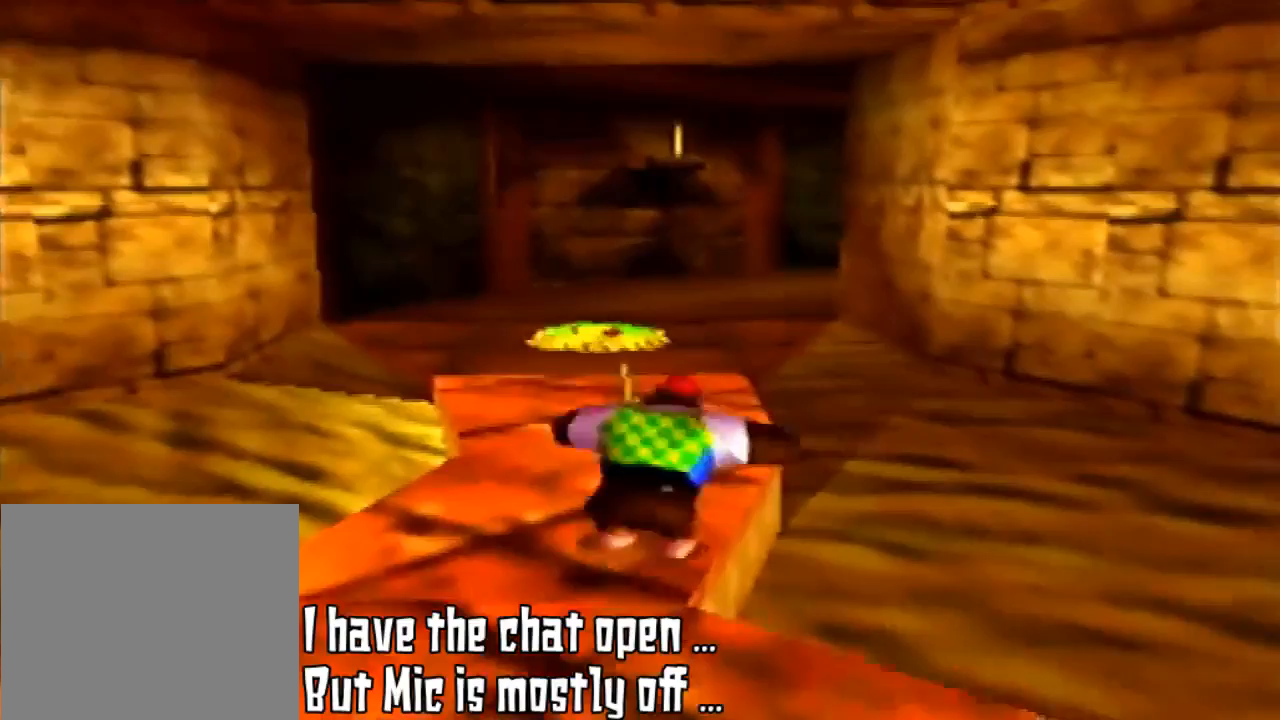
Gameplay with a controller (Nintendo layout); each line is a JSON object with the inputs held at the frame after it. "events" lists button and stick changes between this image and that frame as [ms after this image, input, new state], when the widget could be followed in between. Not read: L3 R3.
{"buttons": ["Z"], "left_stick": "up", "events": [[167, "Z", "down"], [200, "B", "down"], [333, "B", "up"]]}
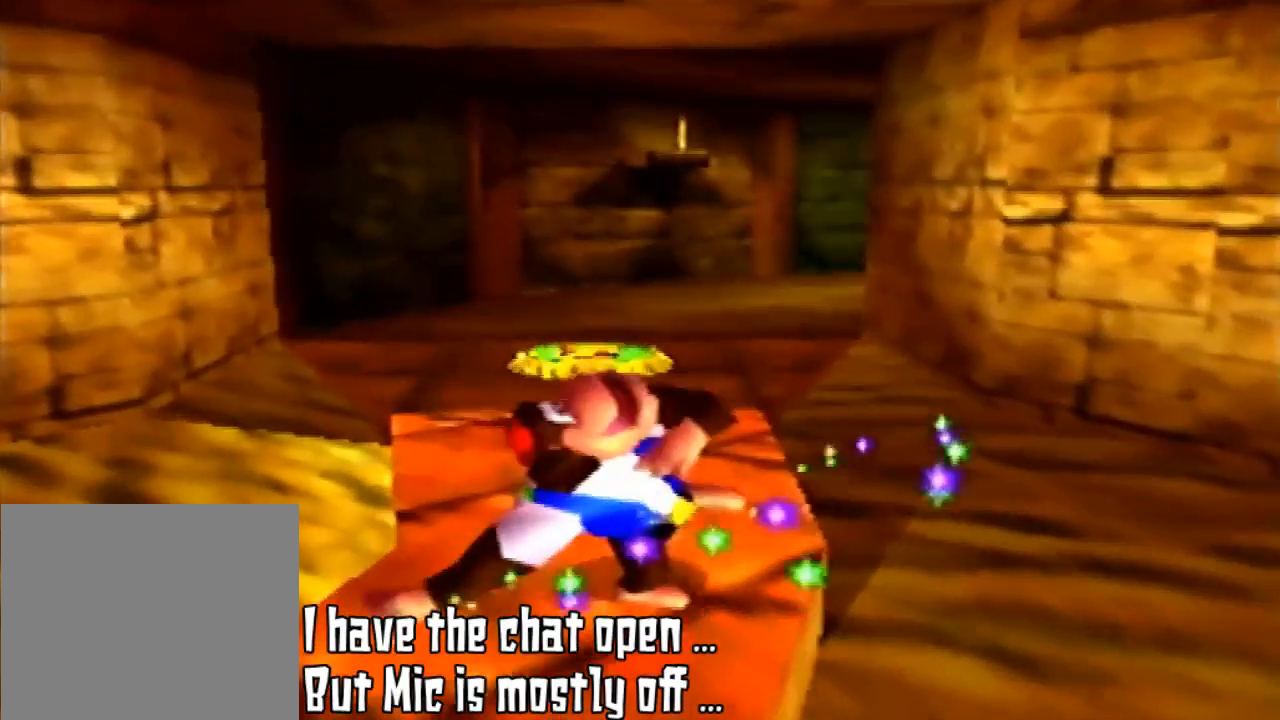
{"buttons": ["Z"], "left_stick": "up", "events": []}
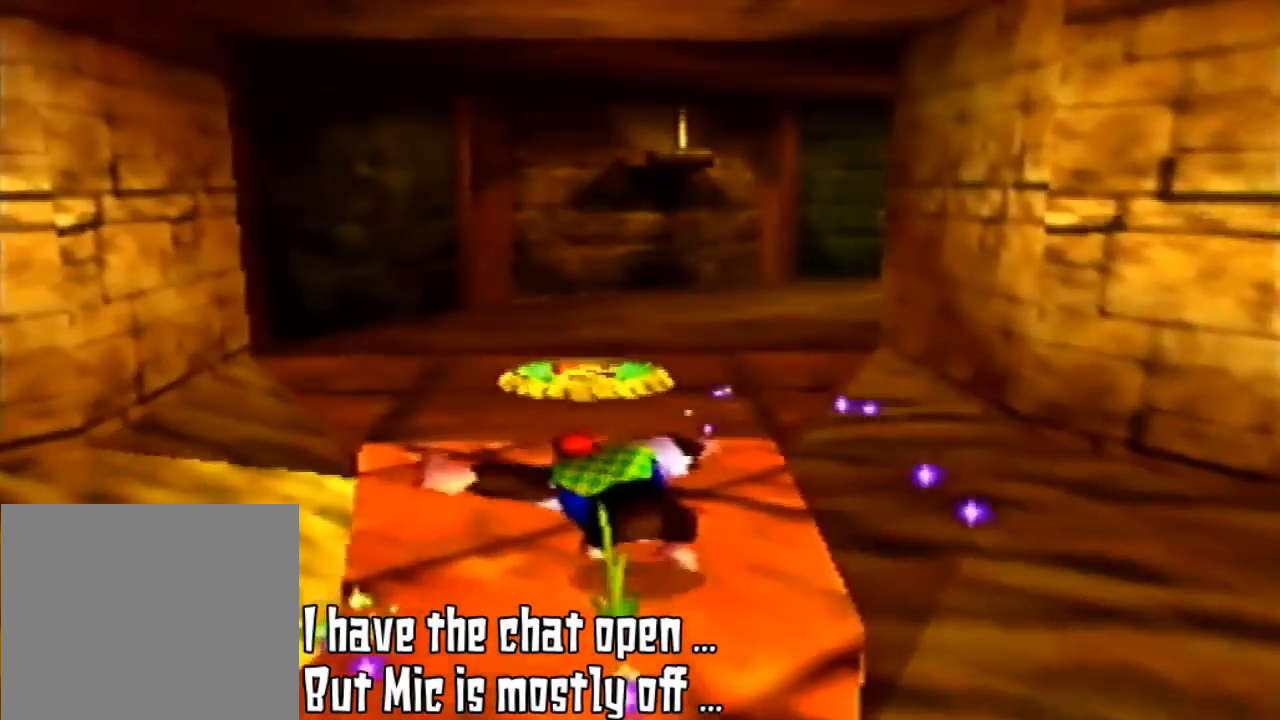
{"buttons": [], "left_stick": "up", "events": [[33, "Z", "up"]]}
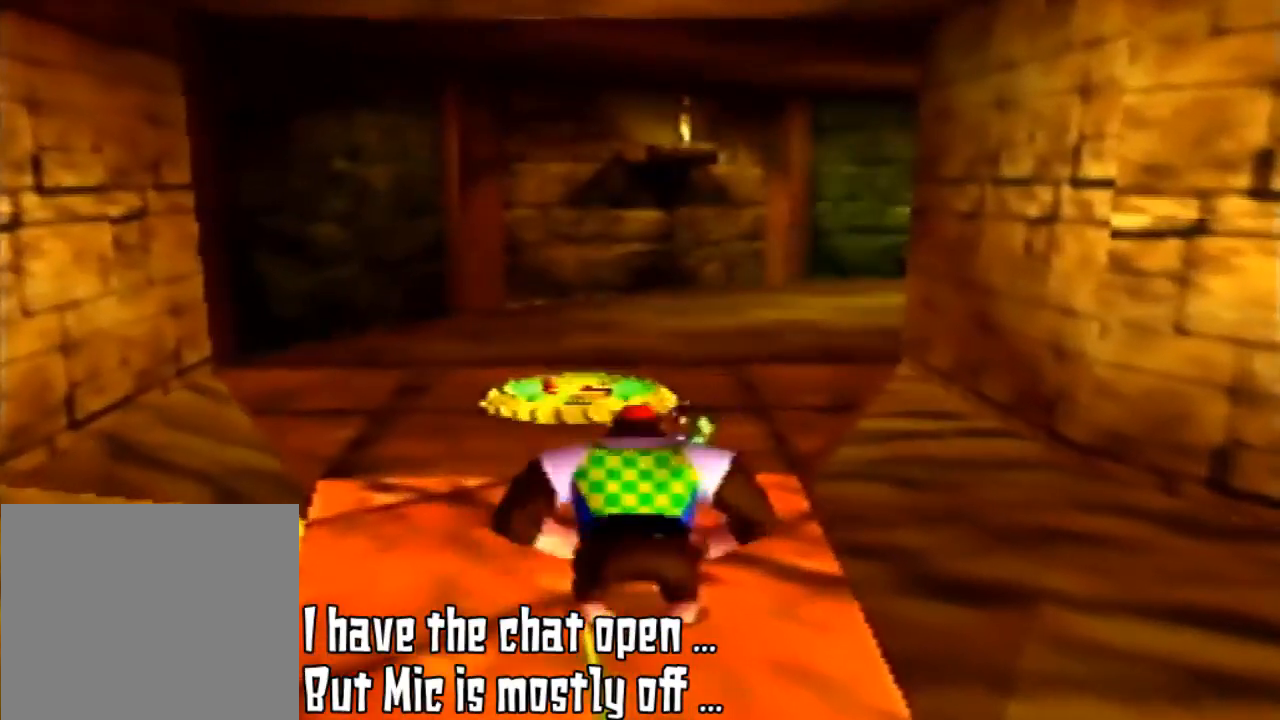
{"buttons": ["Z"], "left_stick": "up", "events": [[267, "Z", "down"], [367, "A", "down"], [500, "A", "up"]]}
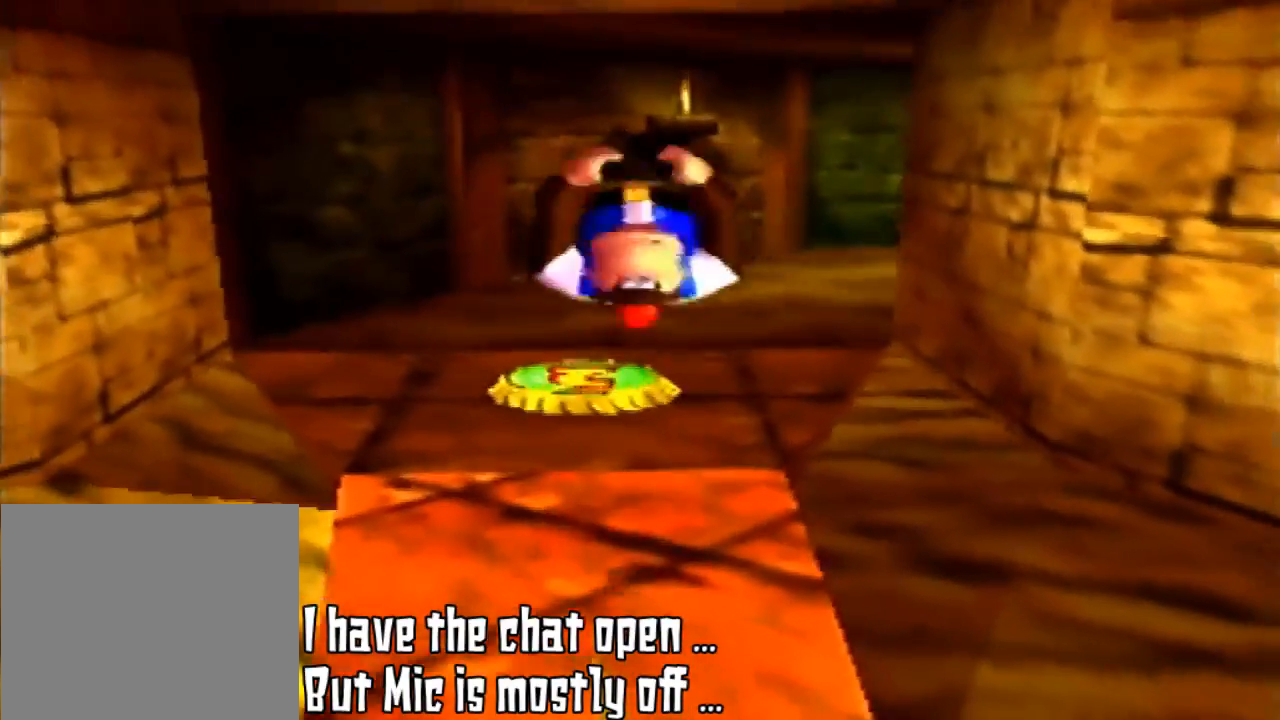
{"buttons": ["Z"], "left_stick": "up", "events": []}
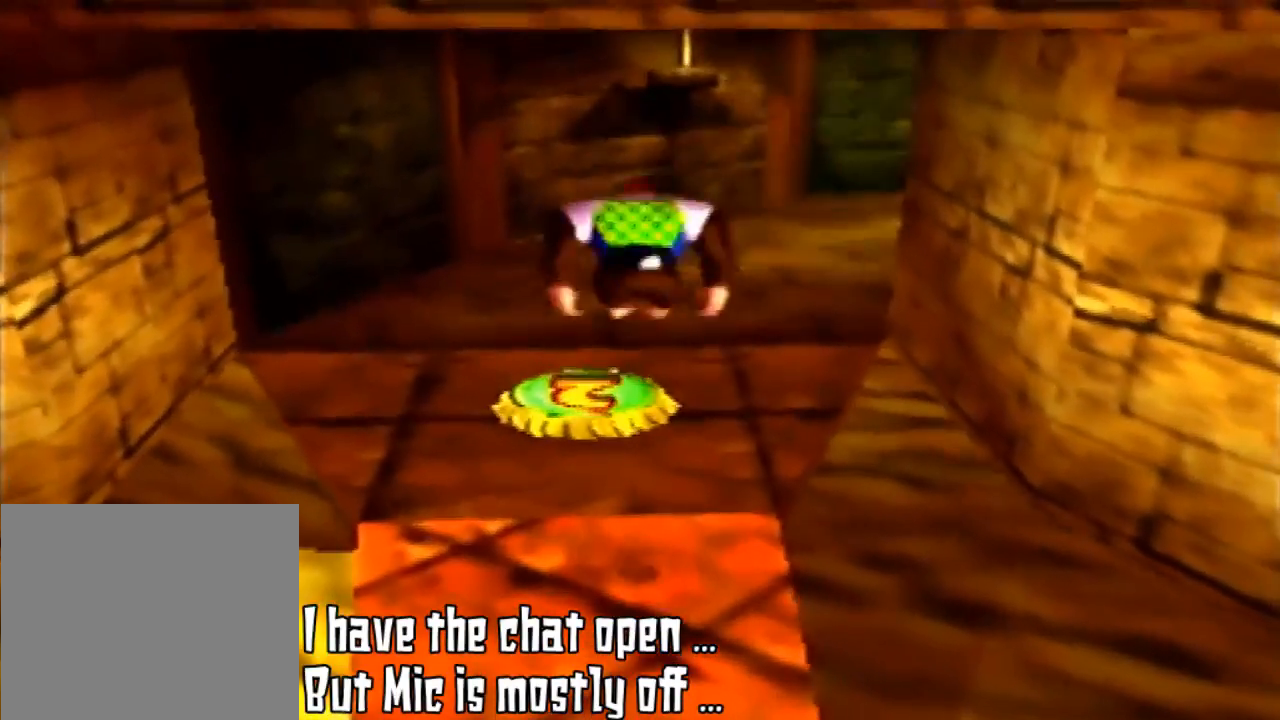
{"buttons": [], "left_stick": "up", "events": [[100, "Z", "up"]]}
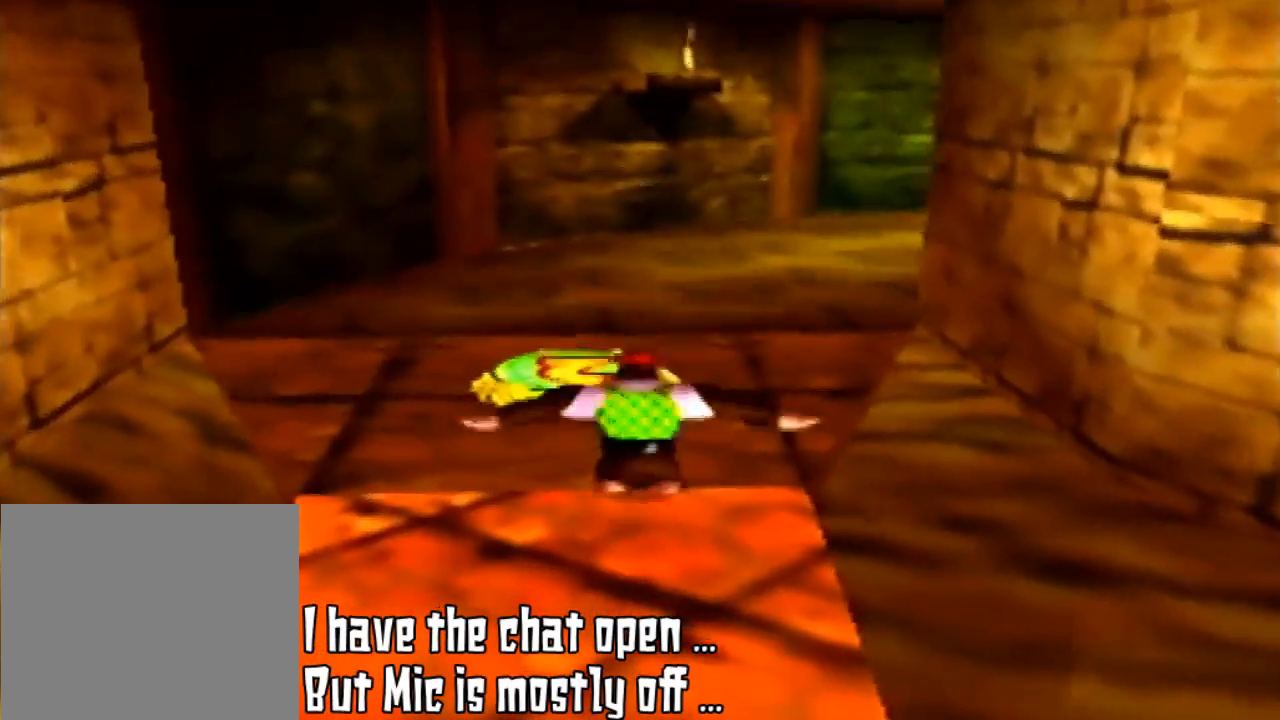
{"buttons": [], "left_stick": "up", "events": []}
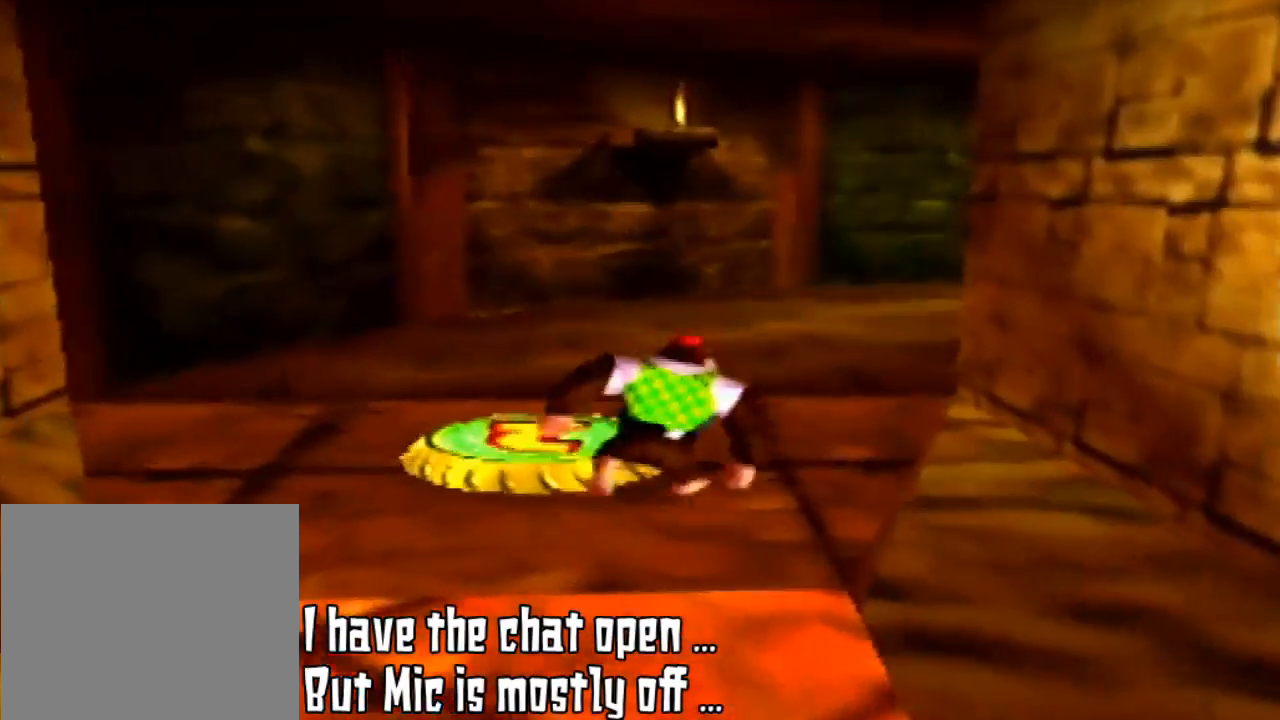
{"buttons": [], "left_stick": "up", "events": []}
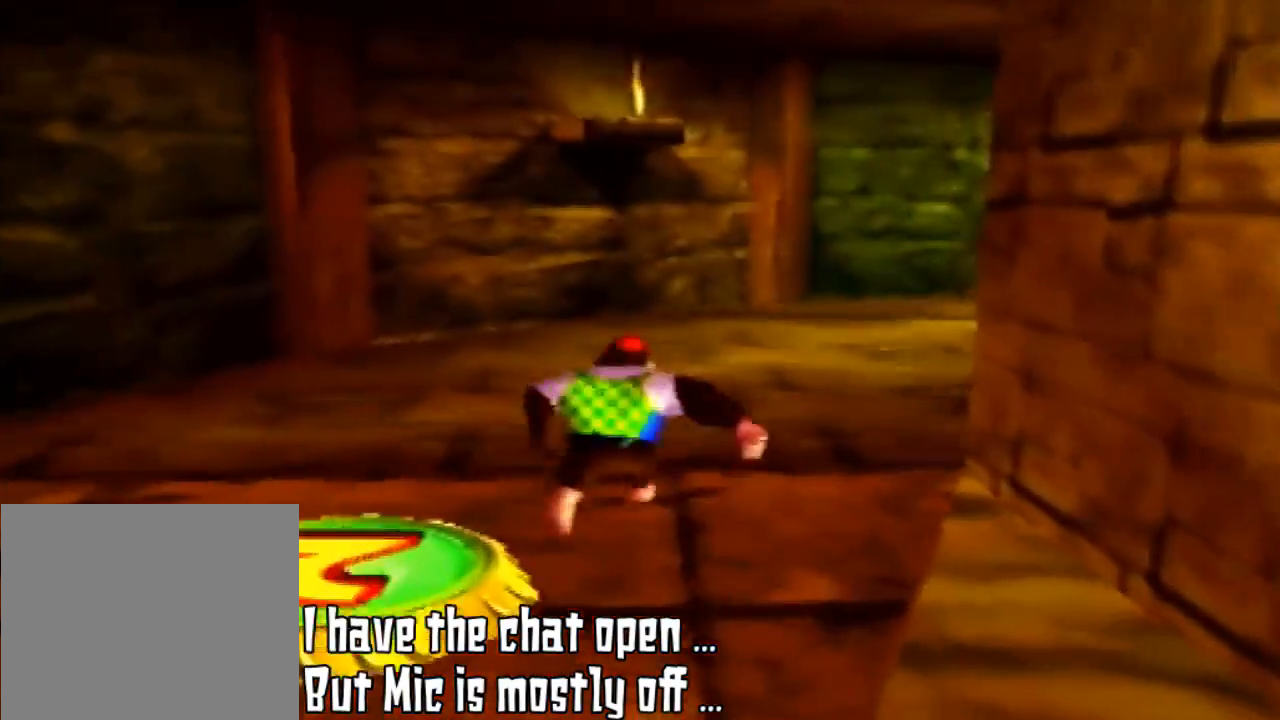
{"buttons": [], "left_stick": "up", "events": []}
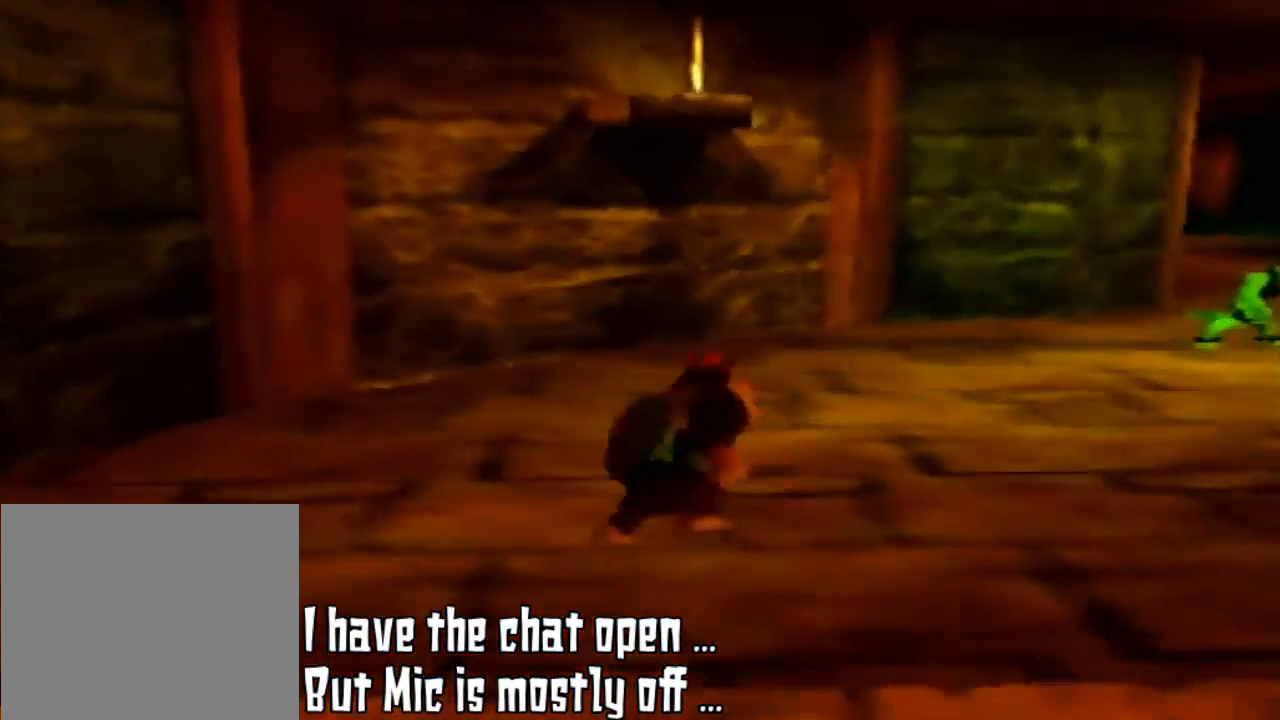
{"buttons": ["Z"], "left_stick": "up-right", "events": [[300, "left_stick", "up-right"], [433, "Z", "down"]]}
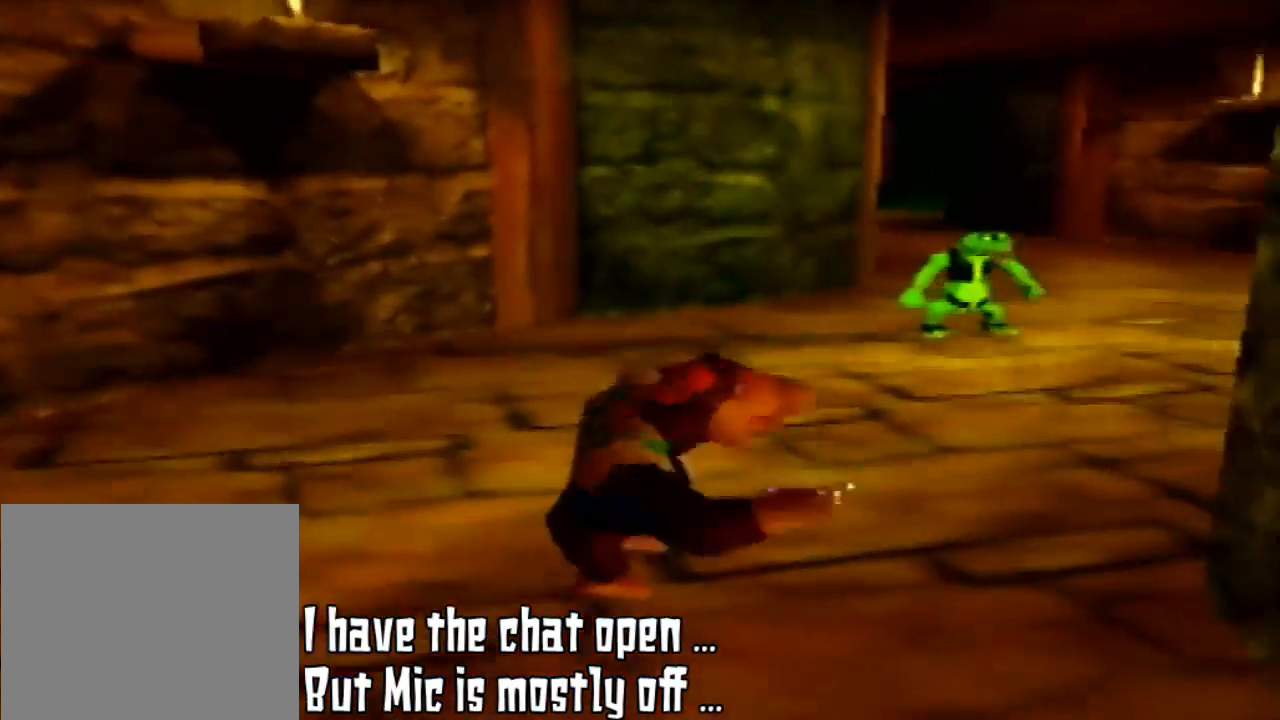
{"buttons": [], "left_stick": "up", "events": [[100, "B", "down"], [200, "B", "up"], [300, "Z", "up"], [433, "left_stick", "up"]]}
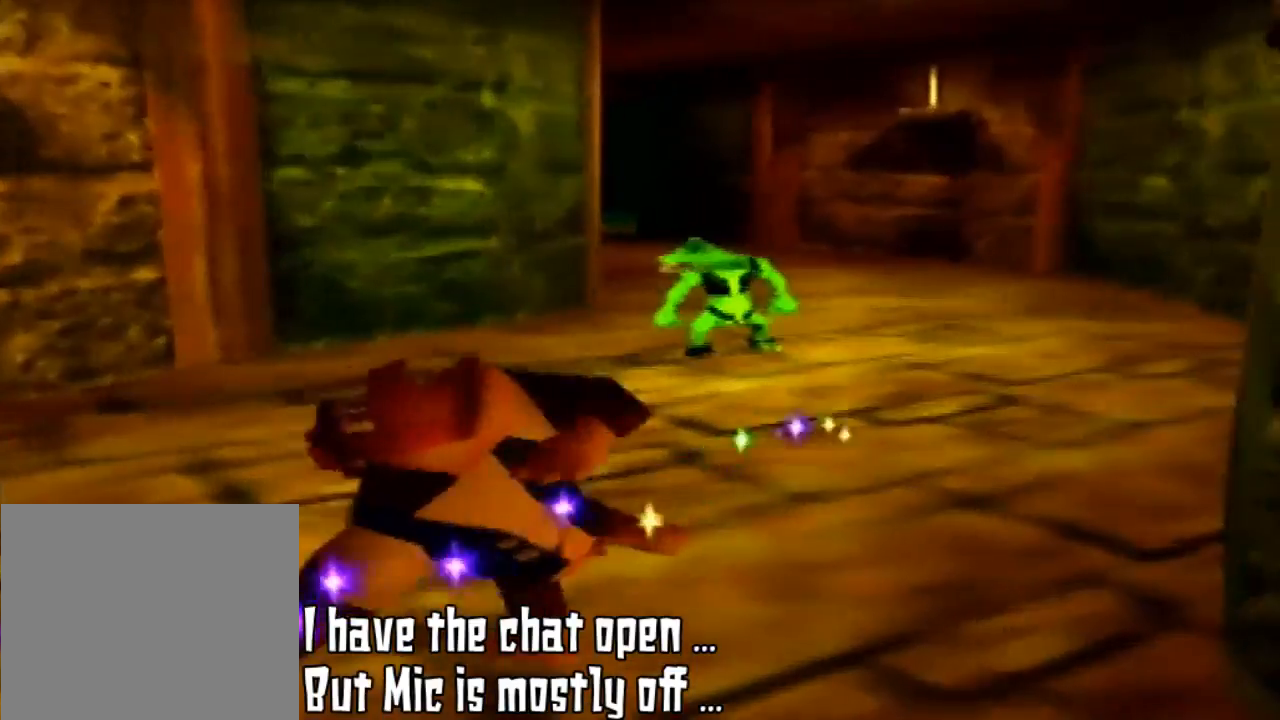
{"buttons": [], "left_stick": "up", "events": []}
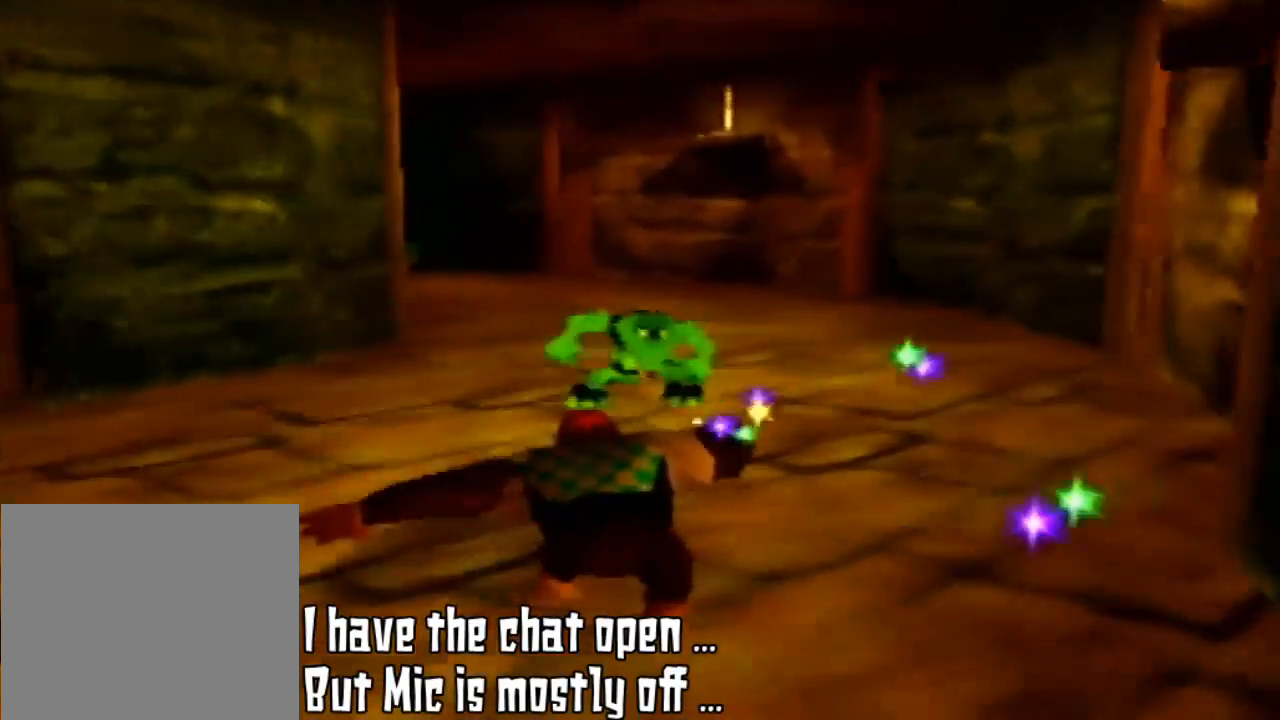
{"buttons": [], "left_stick": "up", "events": []}
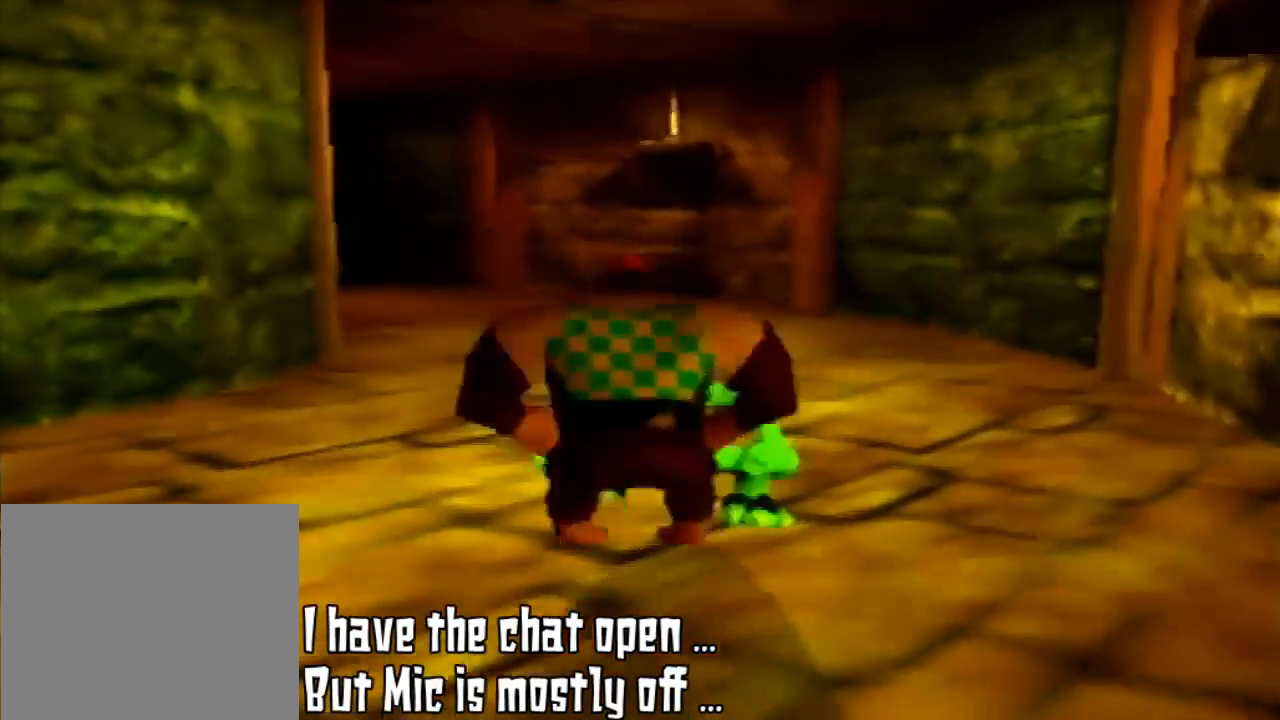
{"buttons": [], "left_stick": "up", "events": [[167, "A", "down"], [300, "A", "up"]]}
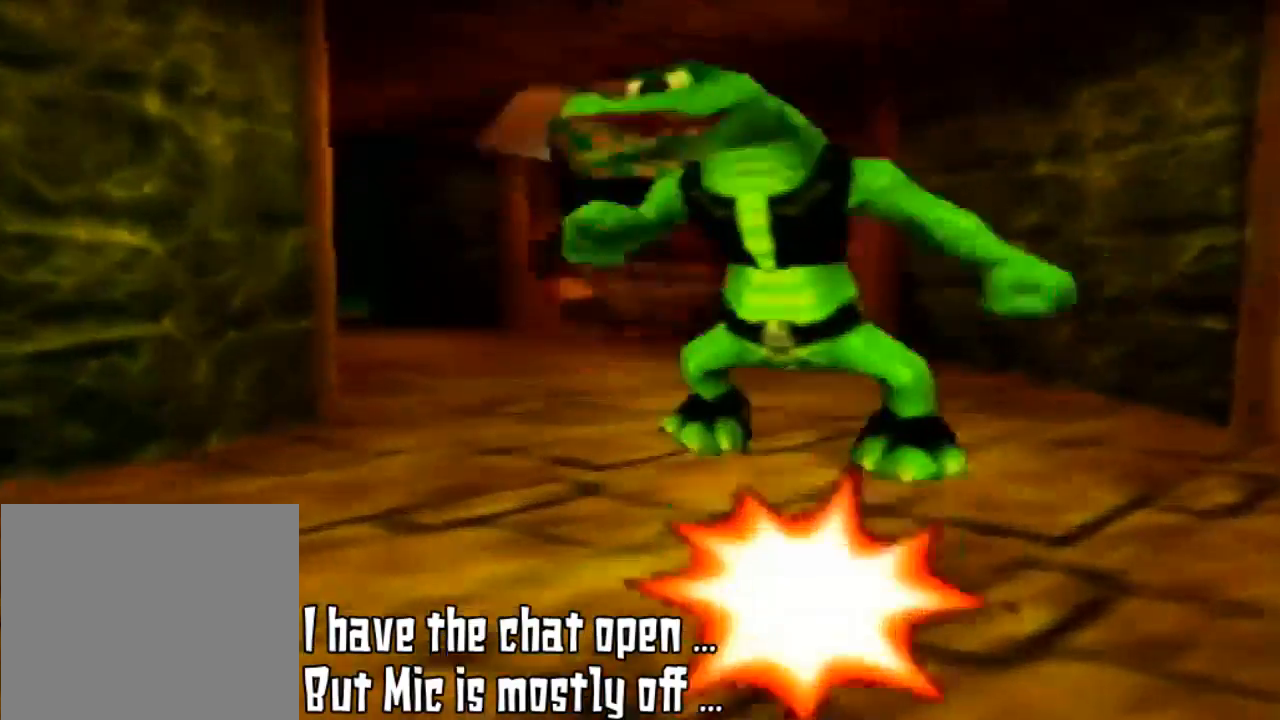
{"buttons": [], "left_stick": "up", "events": []}
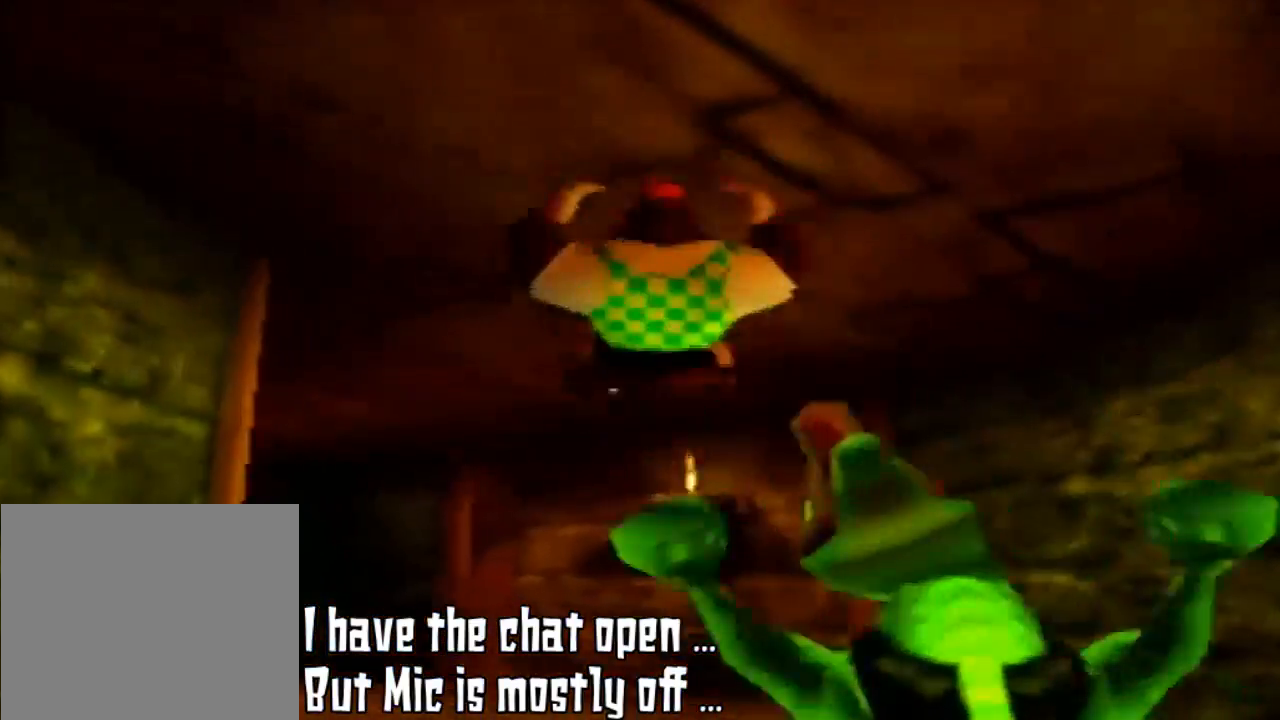
{"buttons": [], "left_stick": "up", "events": []}
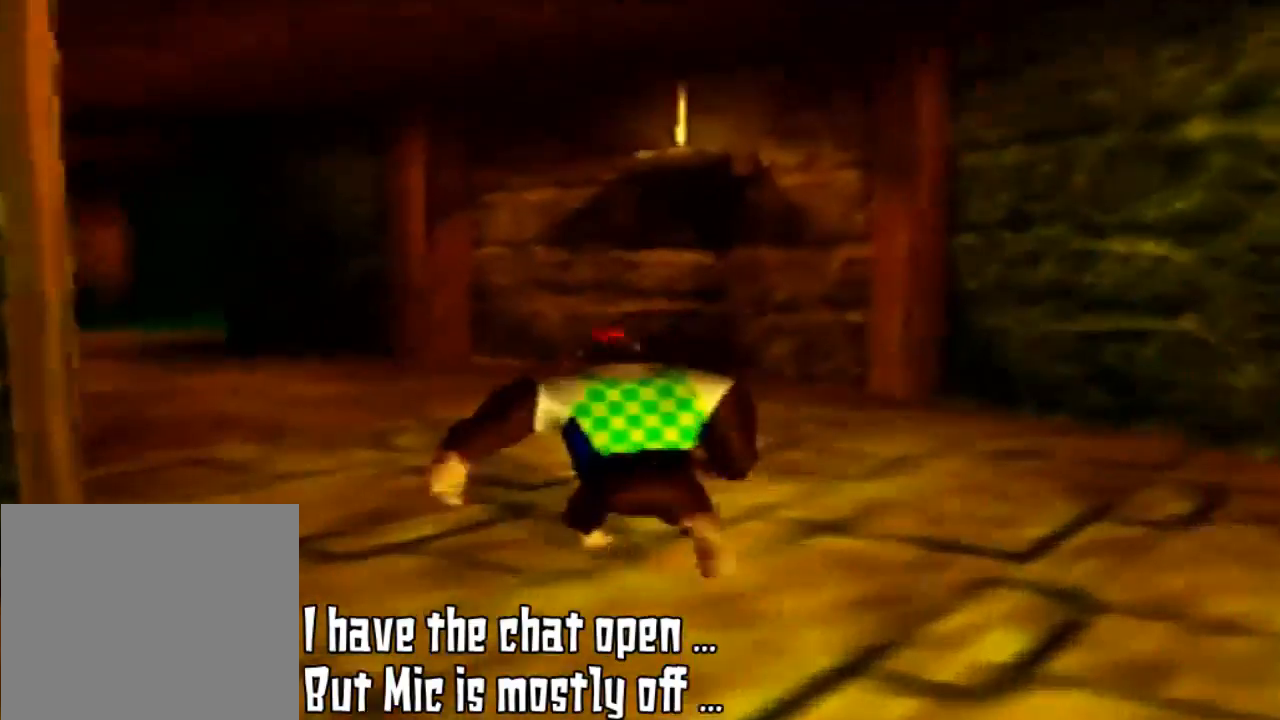
{"buttons": [], "left_stick": "up", "events": []}
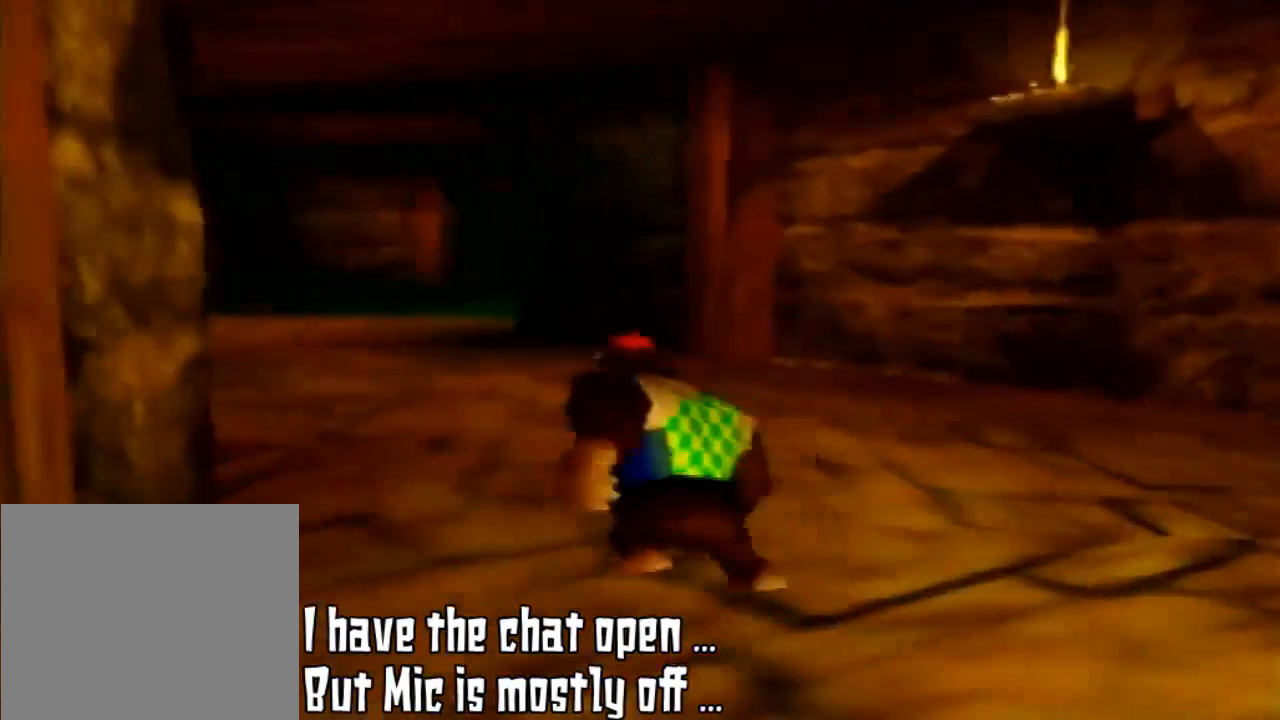
{"buttons": ["Z"], "left_stick": "up", "events": [[267, "left_stick", "up-left"], [400, "left_stick", "up"], [467, "Z", "down"]]}
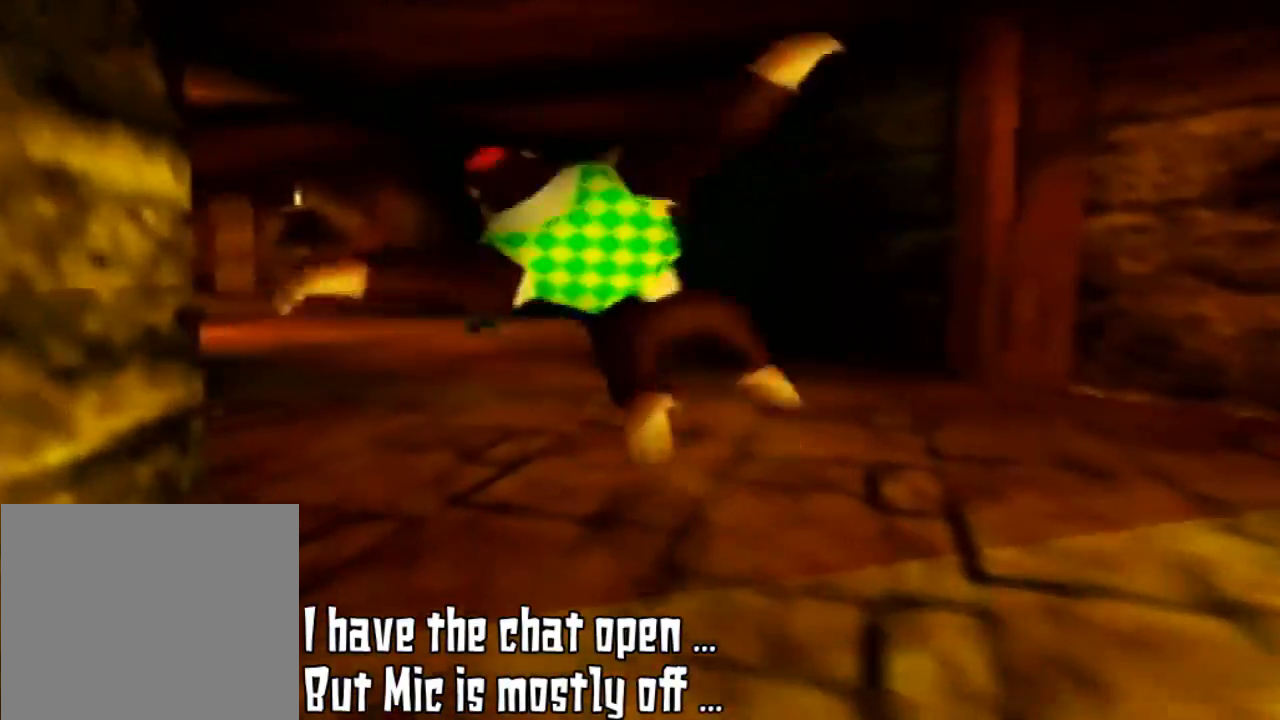
{"buttons": [], "left_stick": "up", "events": [[267, "Z", "up"]]}
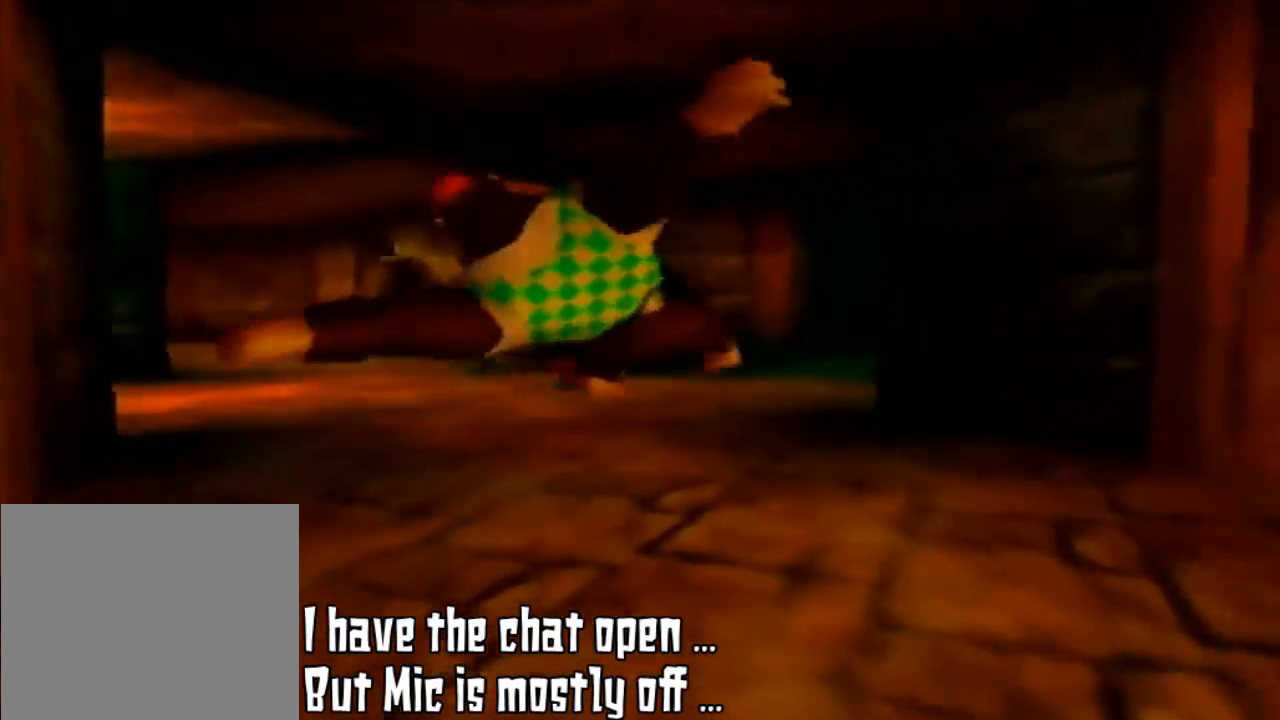
{"buttons": [], "left_stick": "up-left", "events": [[67, "left_stick", "up-left"]]}
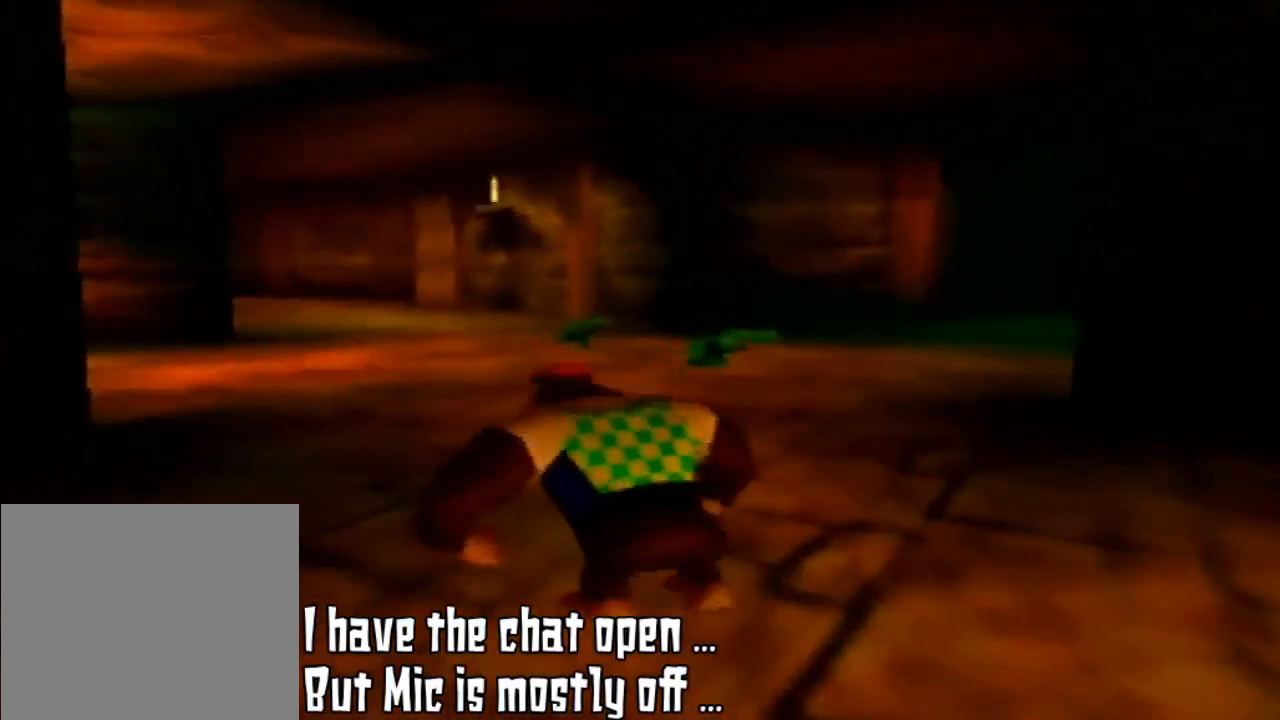
{"buttons": [], "left_stick": "up", "events": [[433, "left_stick", "up"]]}
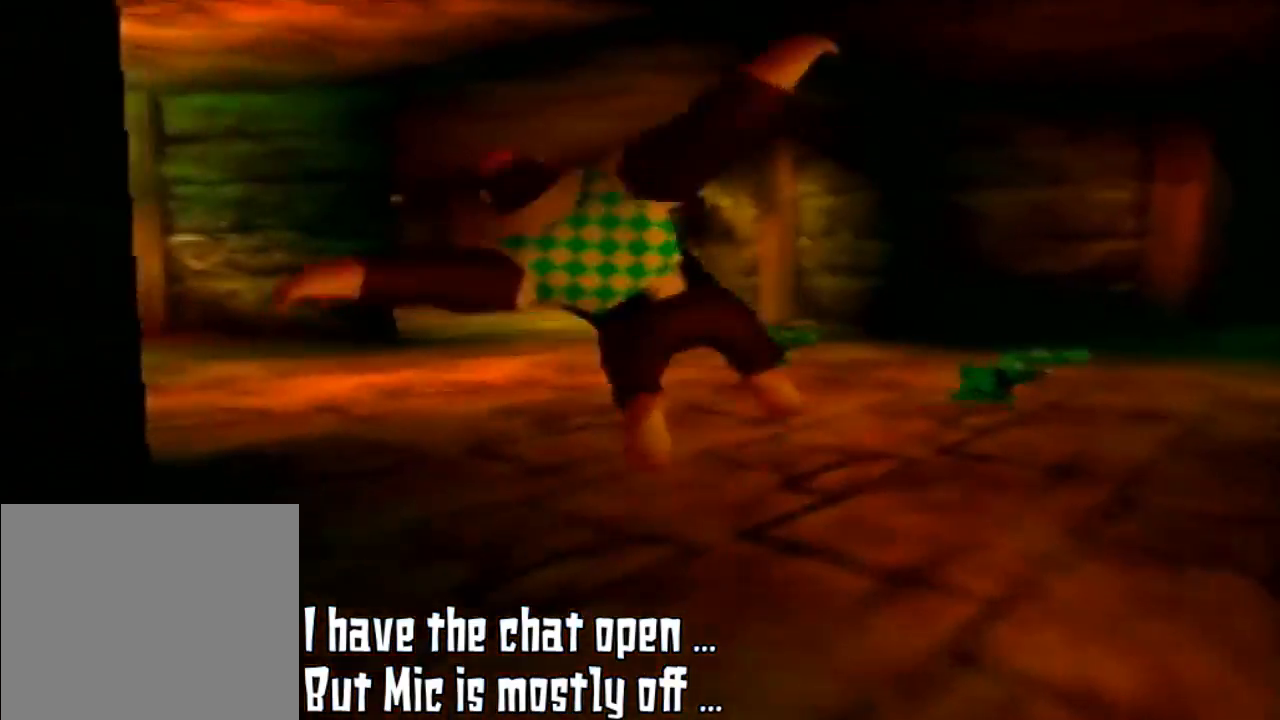
{"buttons": [], "left_stick": "up", "events": [[33, "Z", "down"], [67, "A", "down"], [167, "A", "up"], [333, "Z", "up"]]}
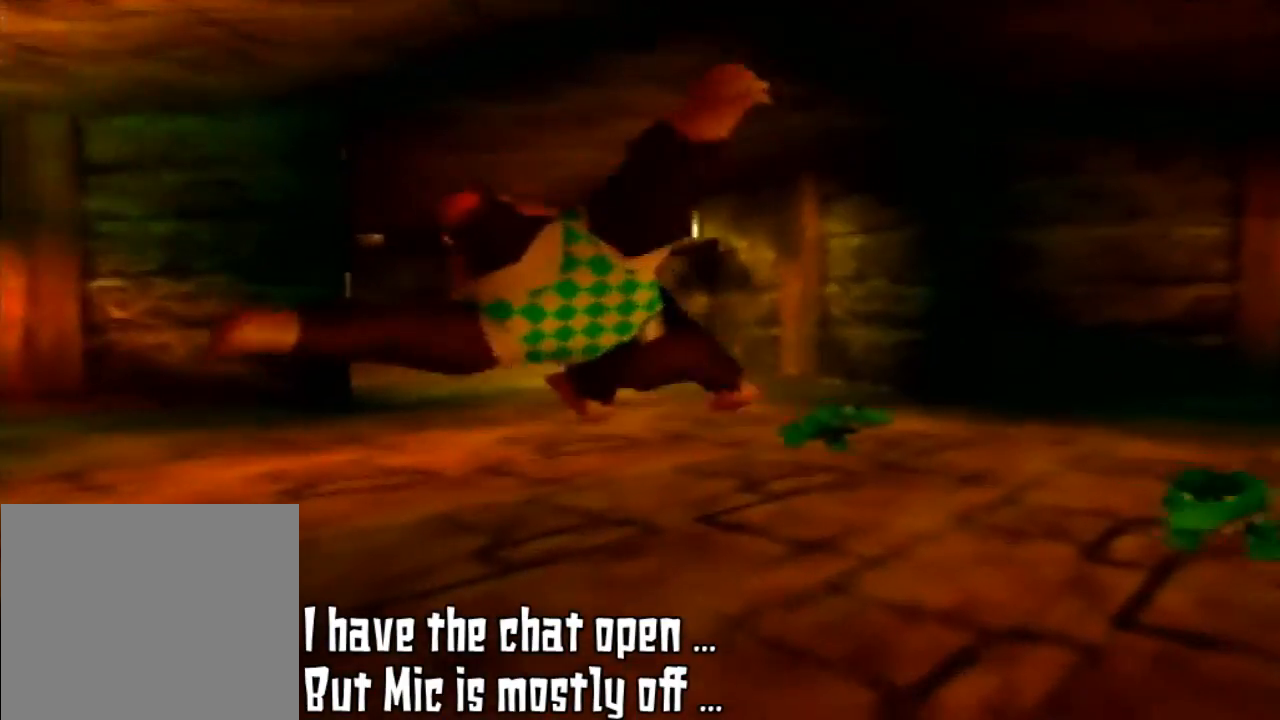
{"buttons": [], "left_stick": "up", "events": []}
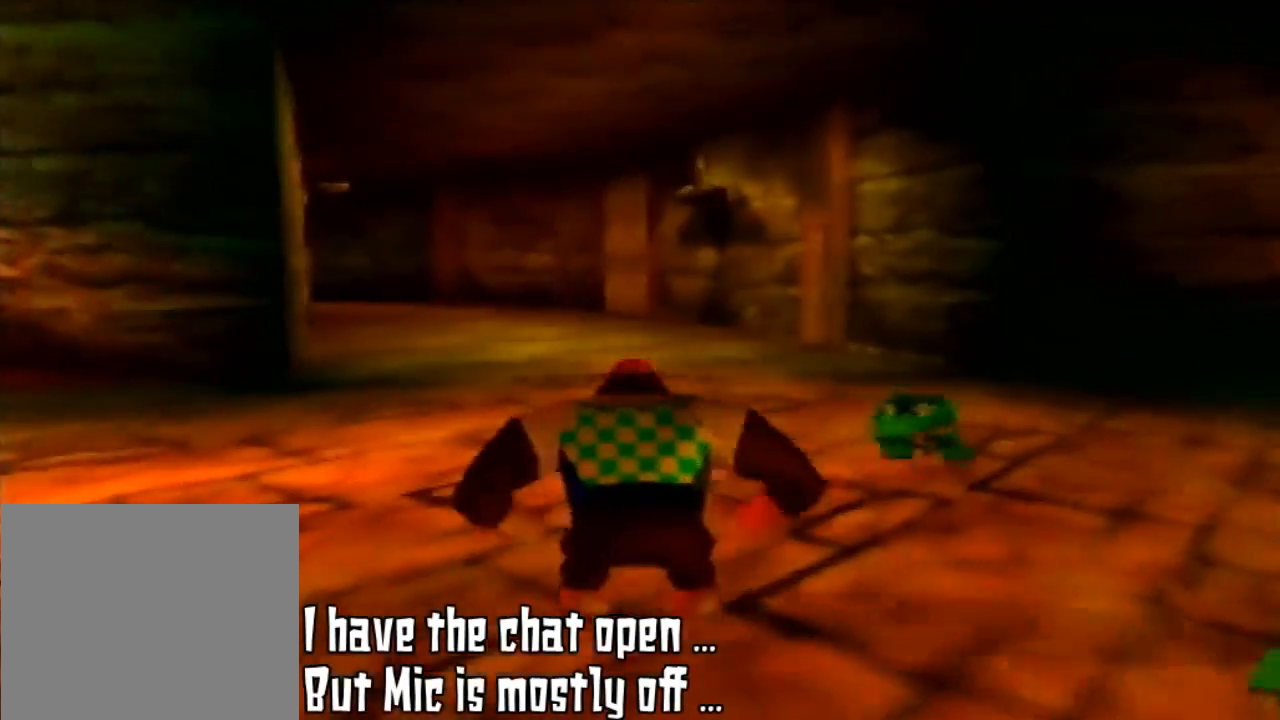
{"buttons": ["A", "Z"], "left_stick": "up", "events": [[333, "Z", "down"], [500, "A", "down"]]}
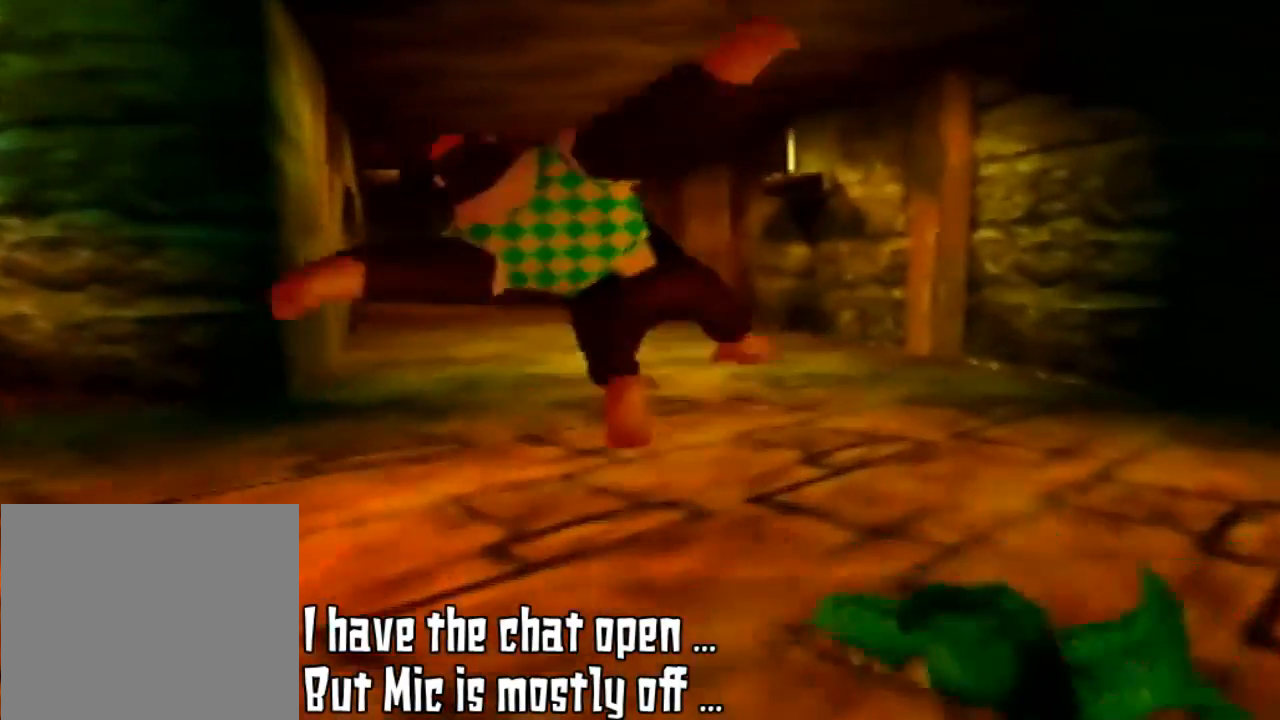
{"buttons": [], "left_stick": "up", "events": [[67, "A", "up"], [267, "Z", "up"]]}